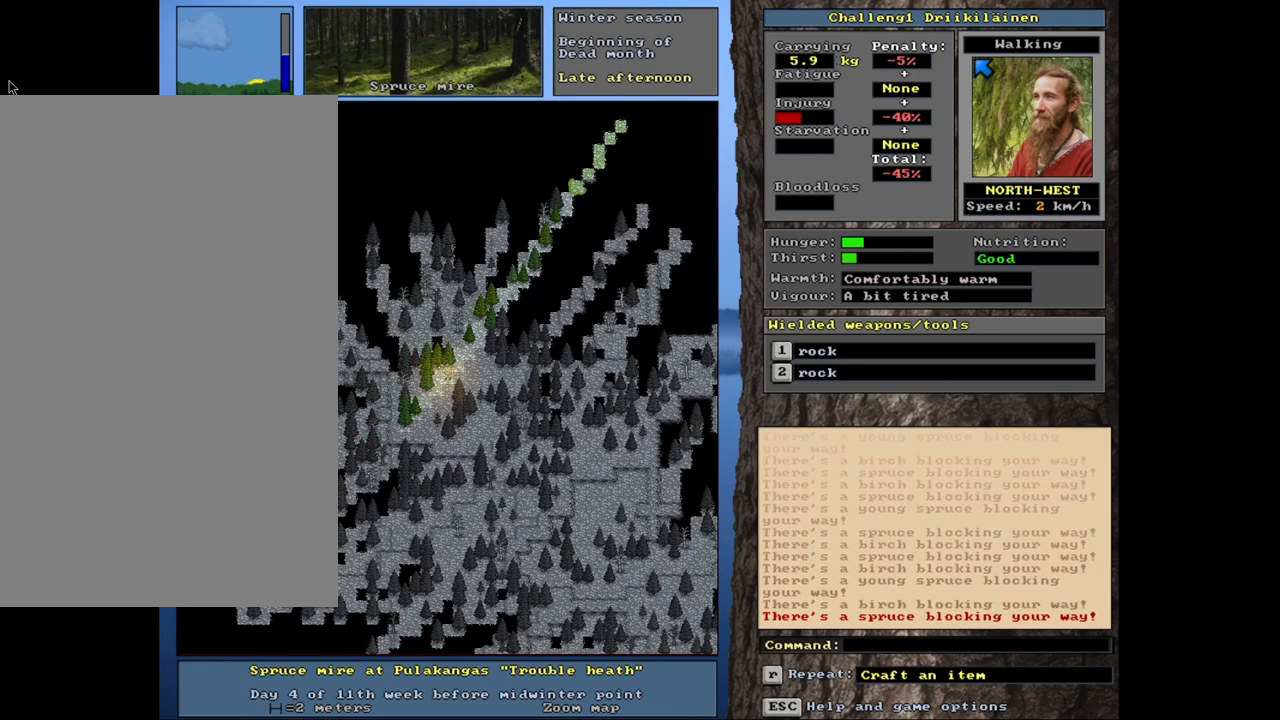
Gameplay with keyboard and mouse; each line is a JSON object with the keys and mouse buttons held at the frame after it. "events" lists presses ("down") and releases ("up") of "1", "2", "3", "4", "5", "6", "a", "alt", "b", "backspace", "c", "caps_lock", "ctrl", "d", "down", "e", "escape", "f", "f1", "f10", "f11", "f12", "f2", "f3", "f4", "f5", "f6", "f8", "f9", "g", "h", "left", "n", "num0", "num1", "num2", "num3", "num4", "num5", "num6", "num7", "num8", "num9", "q", "r", "right", "s", "shift", "space", "super", "t", "tab", "tilde", "up", "v", "w", "x", "y", "z", "mouse_left", "mouse_wheel", "mouse_right", "mouse_mb4" and "mouse_mb5" between this image and that frame as [ms after this image, input, new state], when the widget could be followed in between. "mouse_left", "mouse_wheel", "mouse_right", "mouse_mb4", "mouse_mb5" = the "left", "wheel", "right", "mb4", "mb5" buttons of the "mouse" list. No other keys are recorded. "wheel" means that the mouse wheel is clicked or scrolled. Mouse movement is not recorded. Not read: 7 f7 j m u.
{"keys": ["ctrl"], "mouse": [], "events": [[17, "num9", "down"], [83, "num8", "down"], [100, "num9", "up"], [200, "num7", "down"], [200, "num8", "up"], [367, "num7", "up"]]}
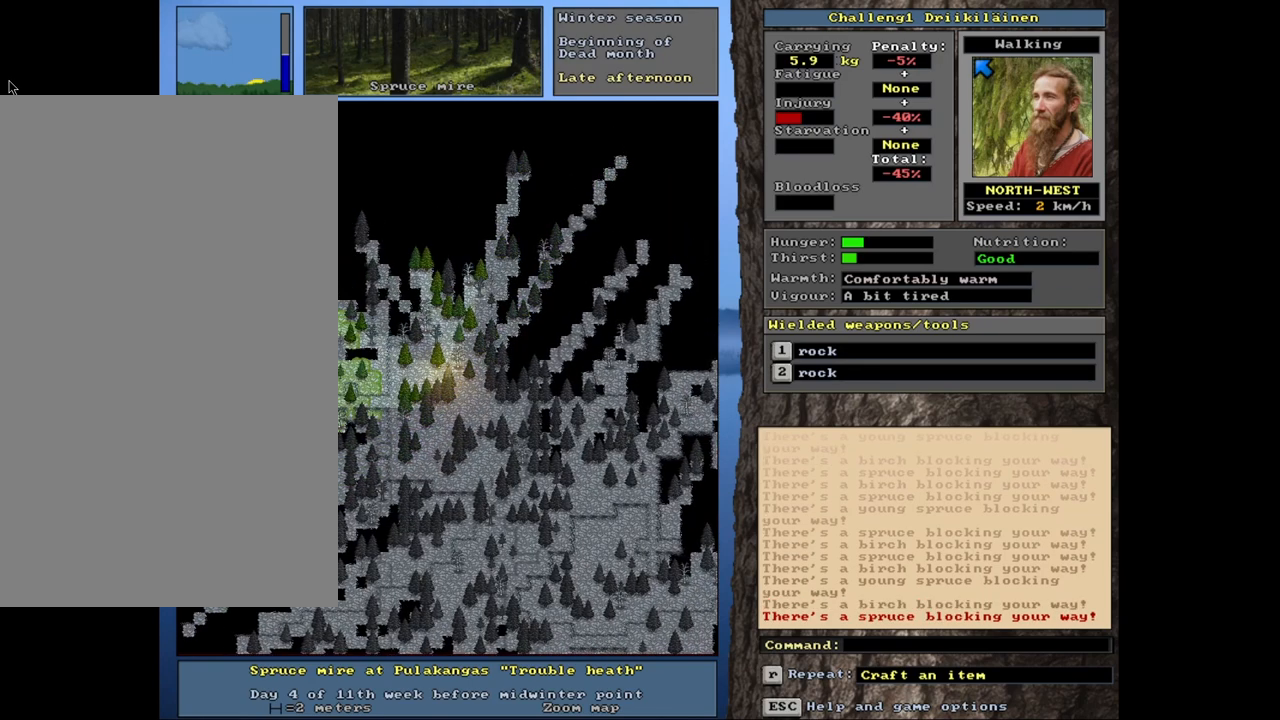
{"keys": ["ctrl"], "mouse": [], "events": [[183, "num7", "down"], [317, "num7", "up"]]}
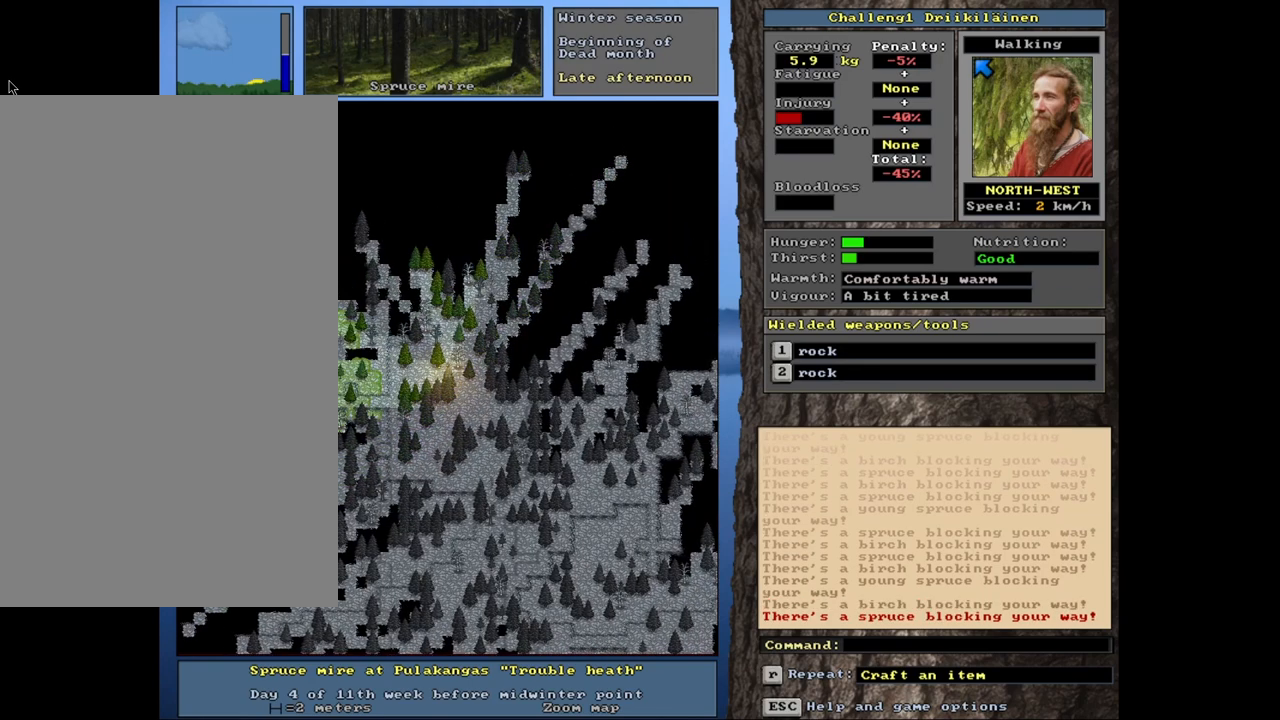
{"keys": ["ctrl"], "mouse": [], "events": [[283, "num4", "down"], [450, "num4", "up"]]}
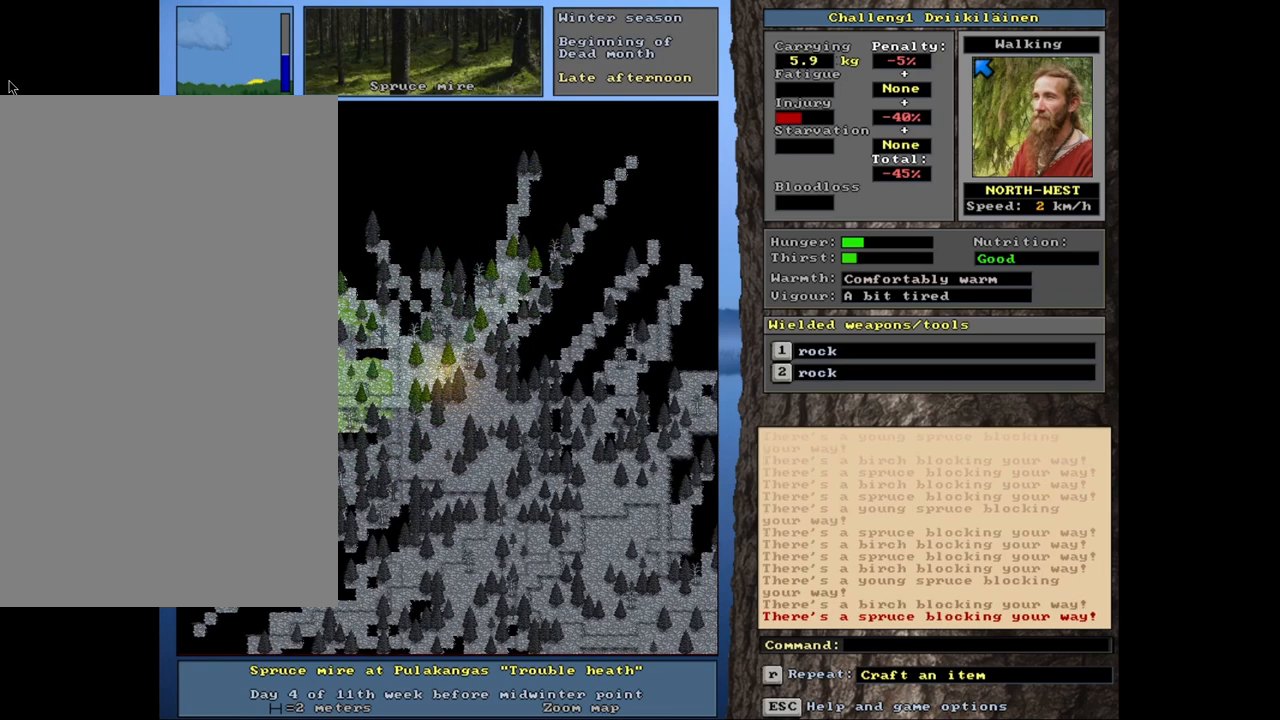
{"keys": ["ctrl", "num1"], "mouse": [], "events": [[33, "num4", "down"], [133, "num4", "up"], [233, "num4", "down"], [300, "num4", "up"], [417, "num1", "down"]]}
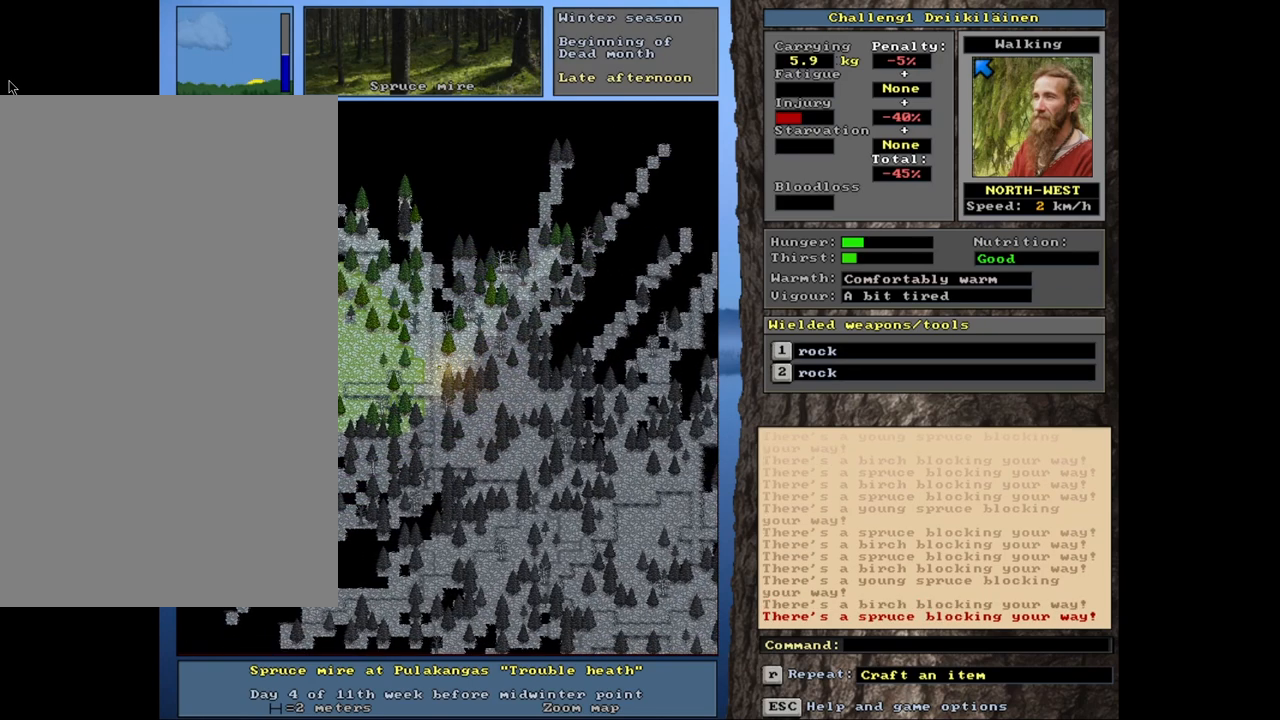
{"keys": ["ctrl", "num4"], "mouse": [], "events": [[33, "num1", "up"], [217, "num4", "down"], [350, "num4", "up"], [450, "num4", "down"]]}
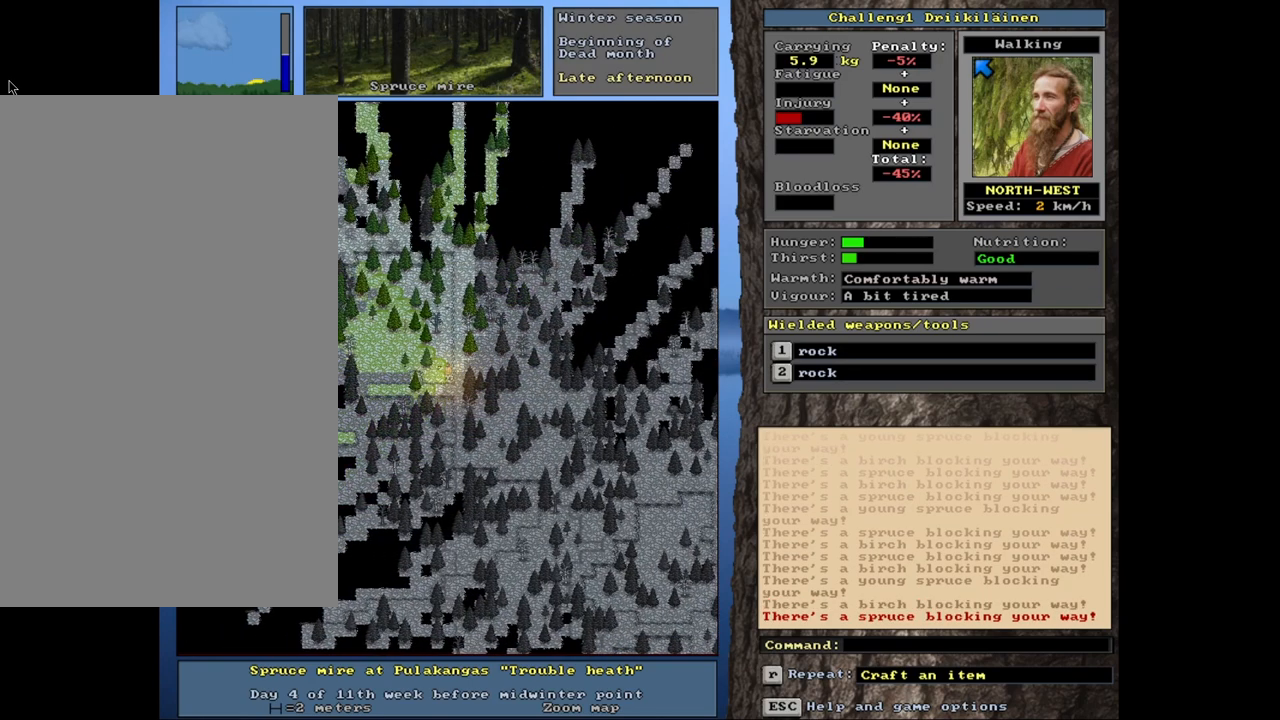
{"keys": ["ctrl"], "mouse": [], "events": [[100, "num4", "up"], [200, "num4", "down"], [317, "num4", "up"]]}
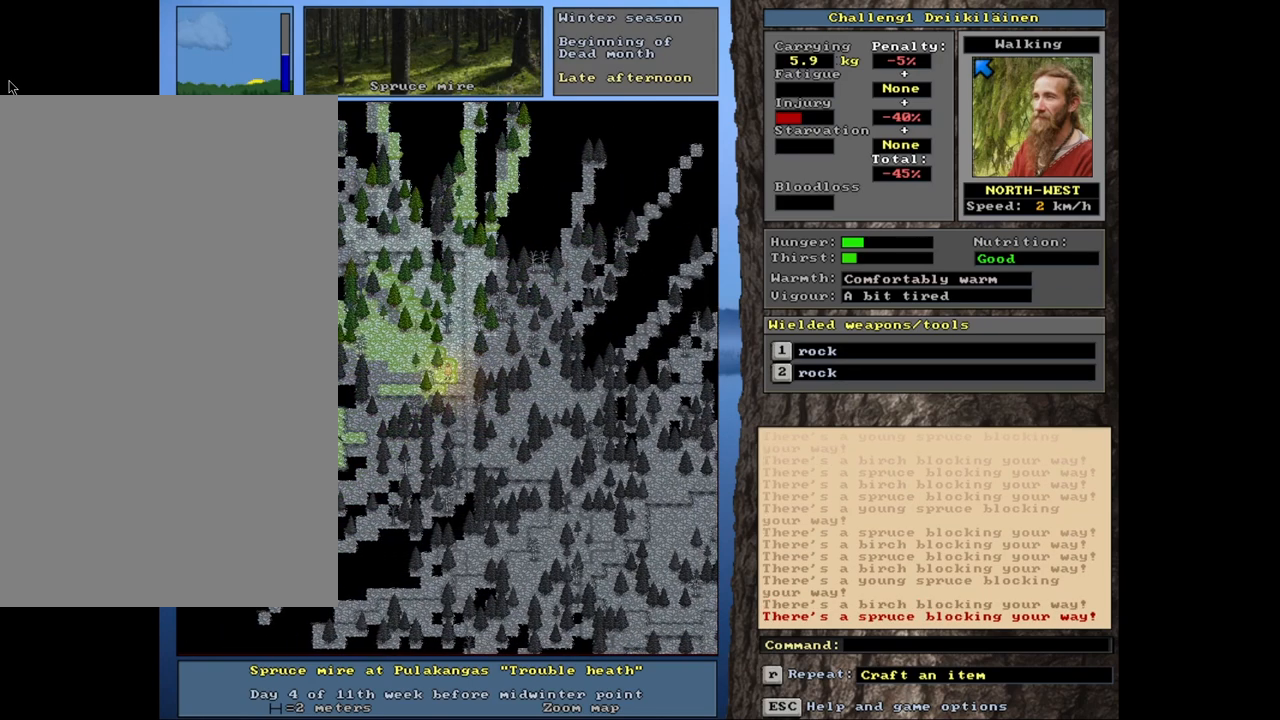
{"keys": ["ctrl"], "mouse": [], "events": [[317, "num4", "down"], [433, "num4", "up"]]}
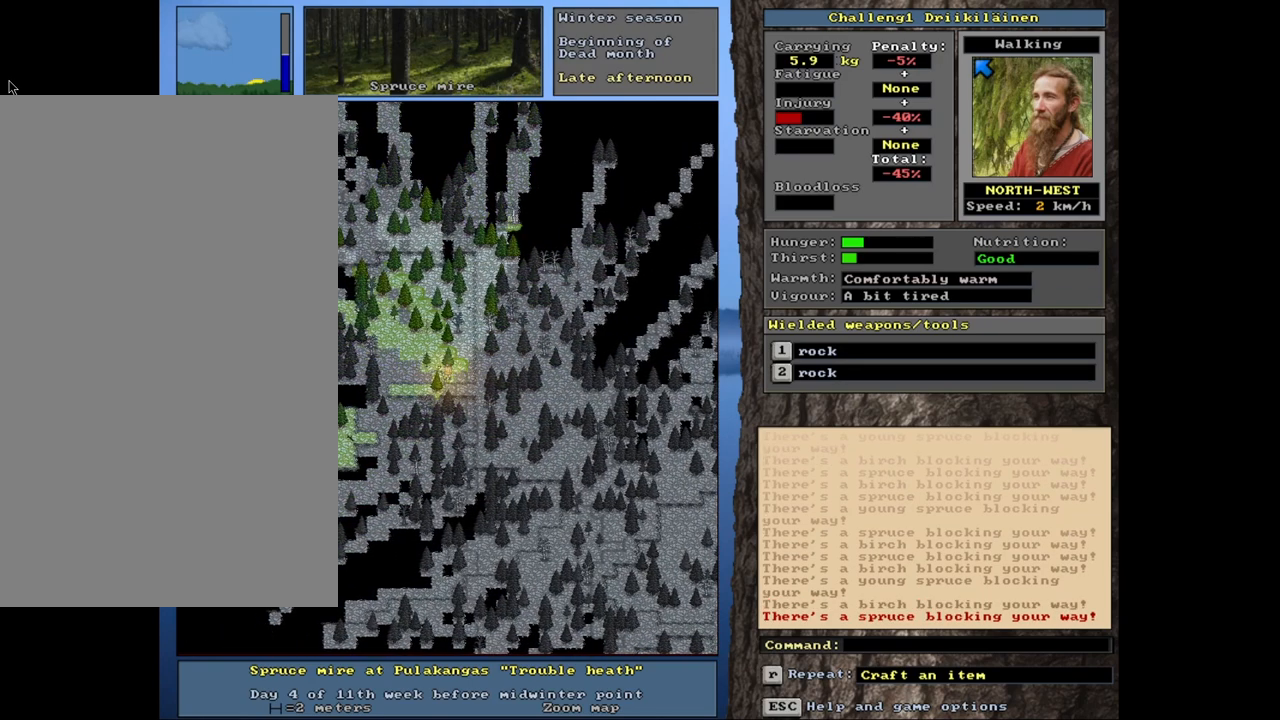
{"keys": ["ctrl"], "mouse": [], "events": [[33, "num4", "down"], [150, "num4", "up"], [350, "num7", "down"], [500, "num7", "up"]]}
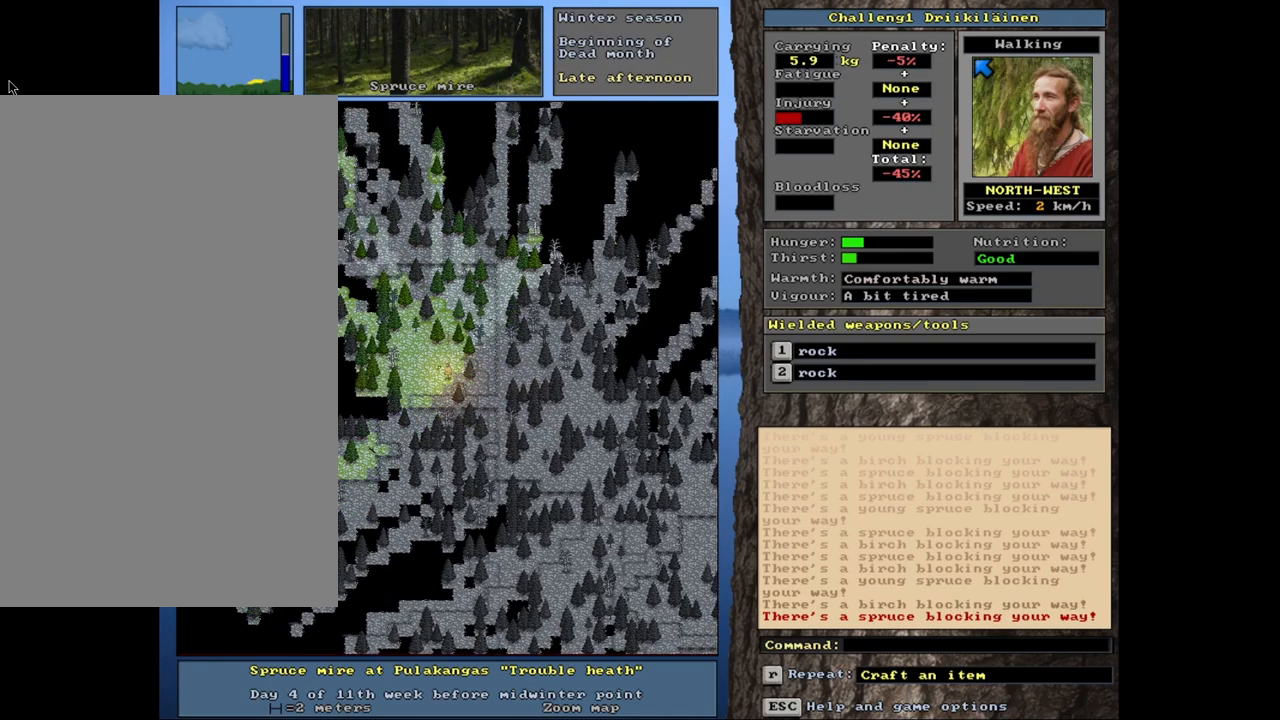
{"keys": ["ctrl", "num7"], "mouse": [], "events": [[167, "num7", "down"], [300, "num7", "up"], [433, "num7", "down"]]}
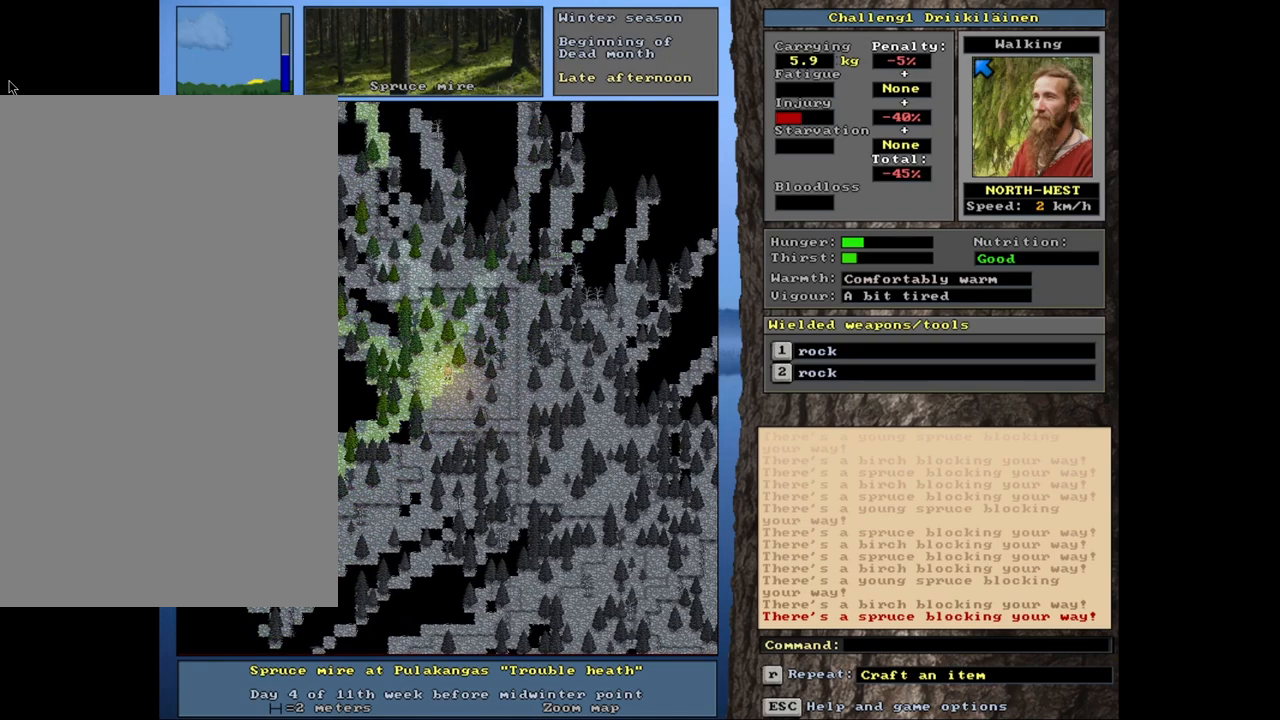
{"keys": ["ctrl"], "mouse": [], "events": [[83, "num7", "up"], [167, "num7", "down"], [317, "num7", "up"]]}
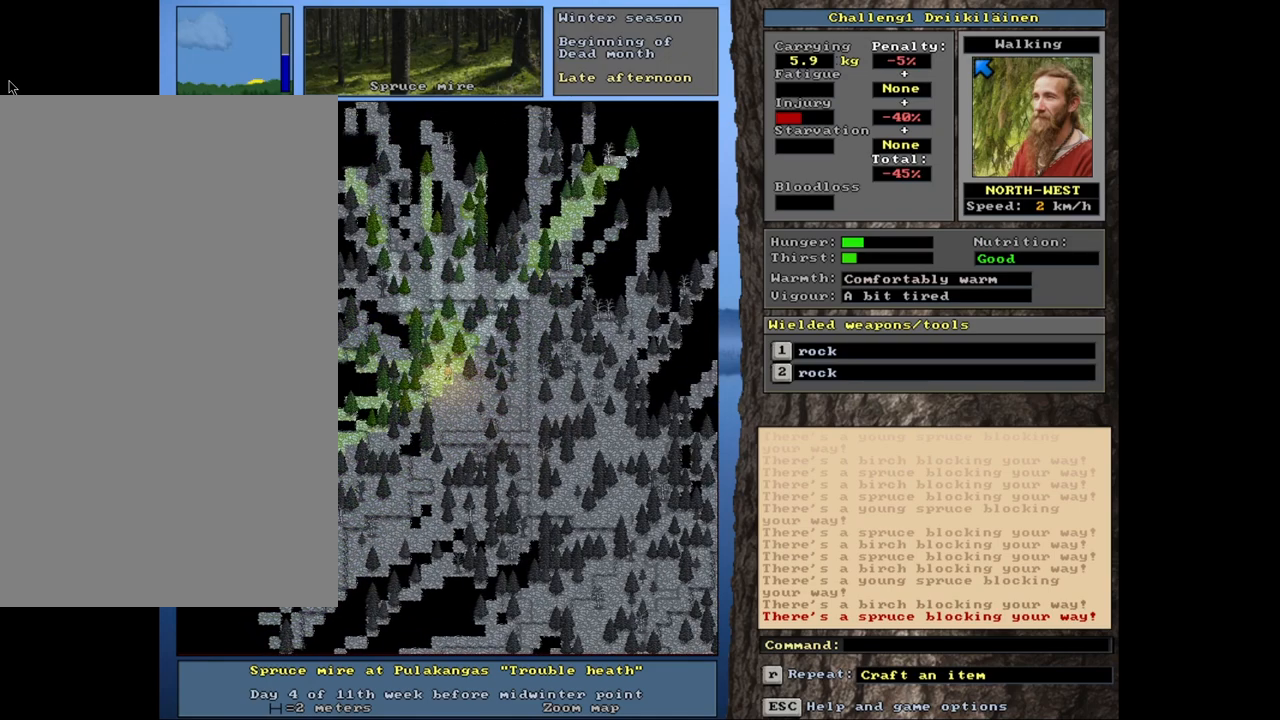
{"keys": ["ctrl"], "mouse": [], "events": [[17, "num7", "down"], [150, "num7", "up"], [267, "num8", "down"], [367, "num7", "down"], [400, "num8", "up"], [500, "num7", "up"]]}
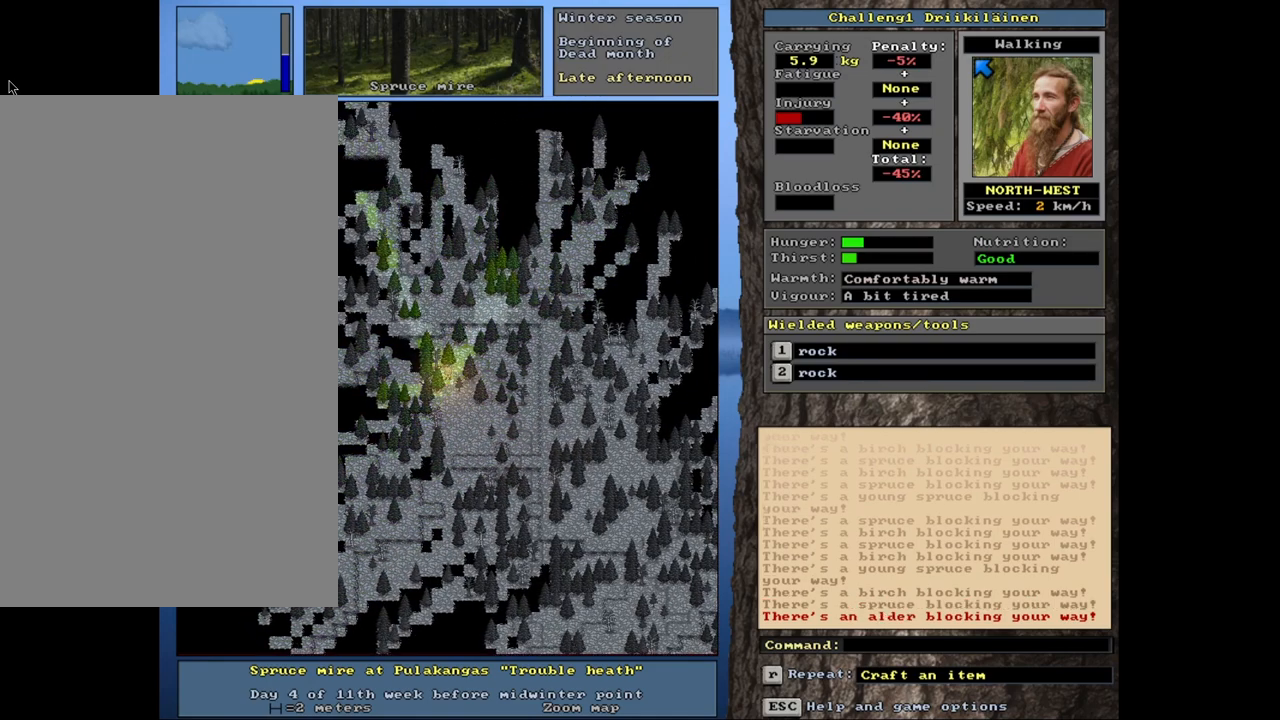
{"keys": ["ctrl"], "mouse": [], "events": [[317, "num9", "down"], [417, "num9", "up"]]}
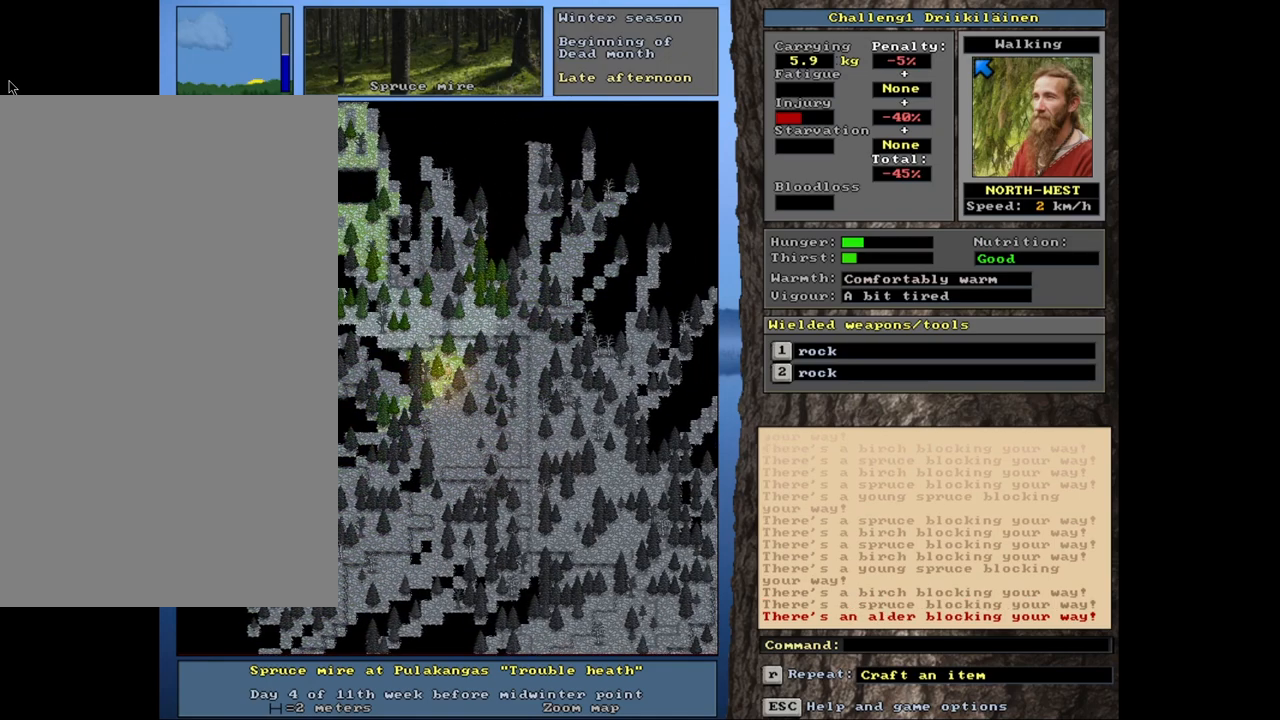
{"keys": ["ctrl"], "mouse": [], "events": [[50, "num7", "down"], [217, "num7", "up"], [283, "num7", "down"], [433, "num7", "up"]]}
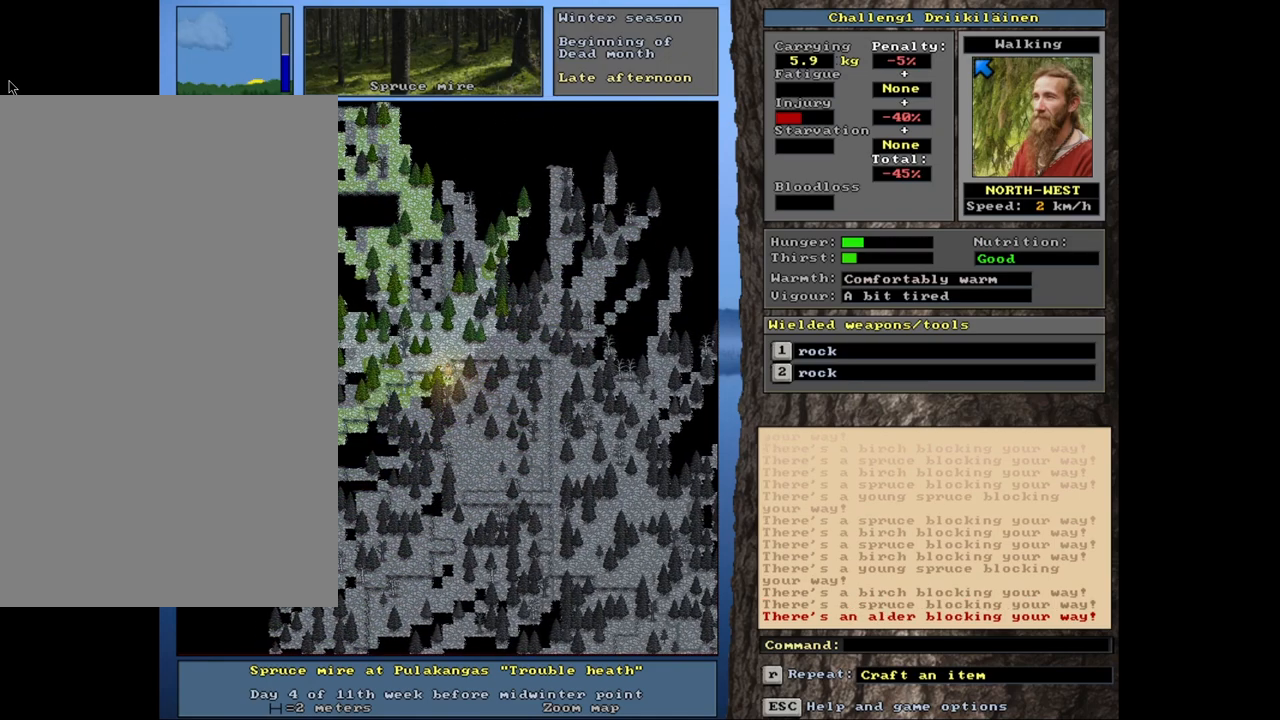
{"keys": ["ctrl"], "mouse": [], "events": [[17, "num7", "down"], [117, "num7", "up"], [183, "num8", "down"], [283, "num8", "up"], [383, "num8", "down"], [483, "num8", "up"]]}
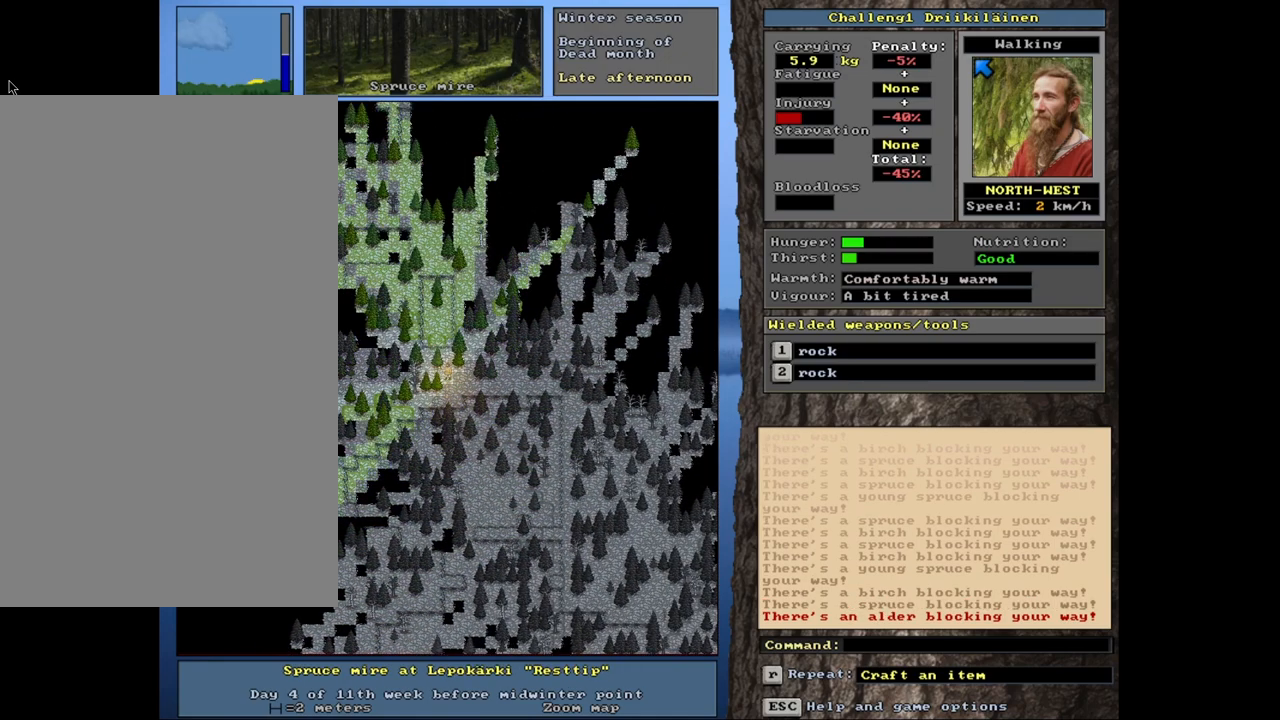
{"keys": ["ctrl", "num8"], "mouse": [], "events": [[83, "num8", "down"], [200, "num8", "up"], [283, "num7", "down"], [400, "num7", "up"], [450, "num8", "down"]]}
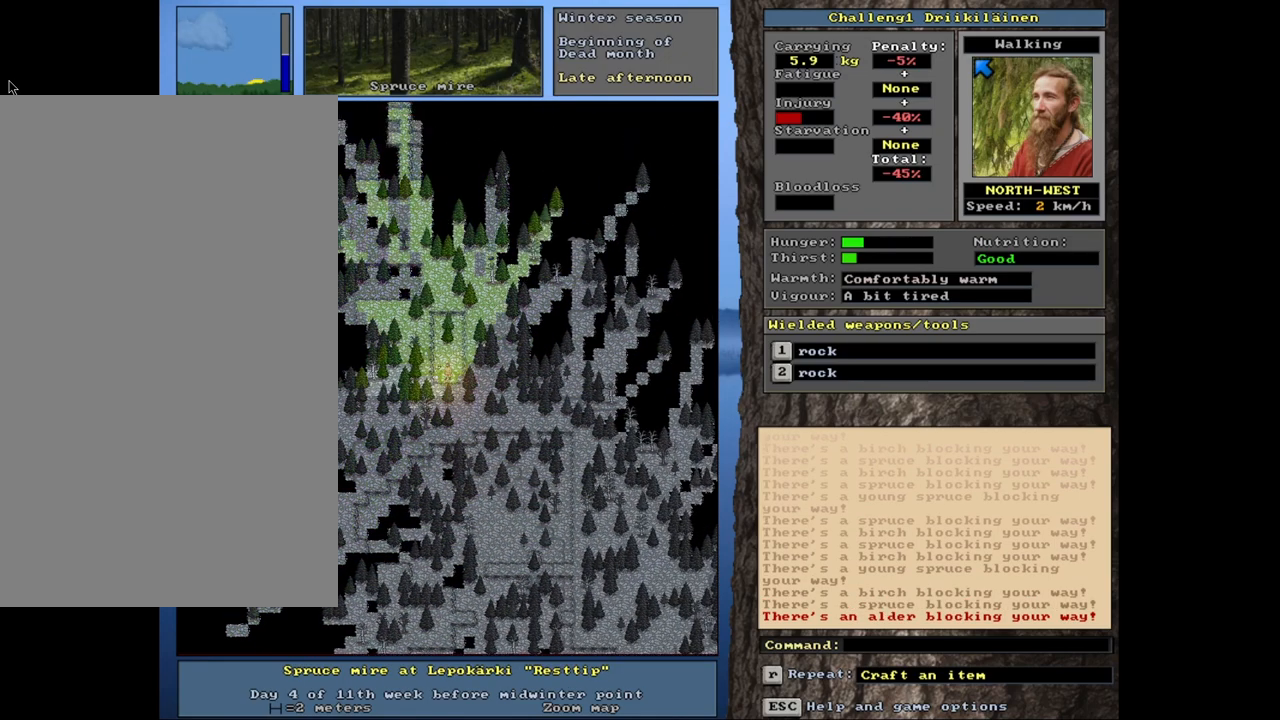
{"keys": ["ctrl", "num7"], "mouse": [], "events": [[67, "num7", "down"], [83, "num8", "up"], [183, "num7", "up"], [250, "num7", "down"], [367, "num7", "up"], [467, "num7", "down"]]}
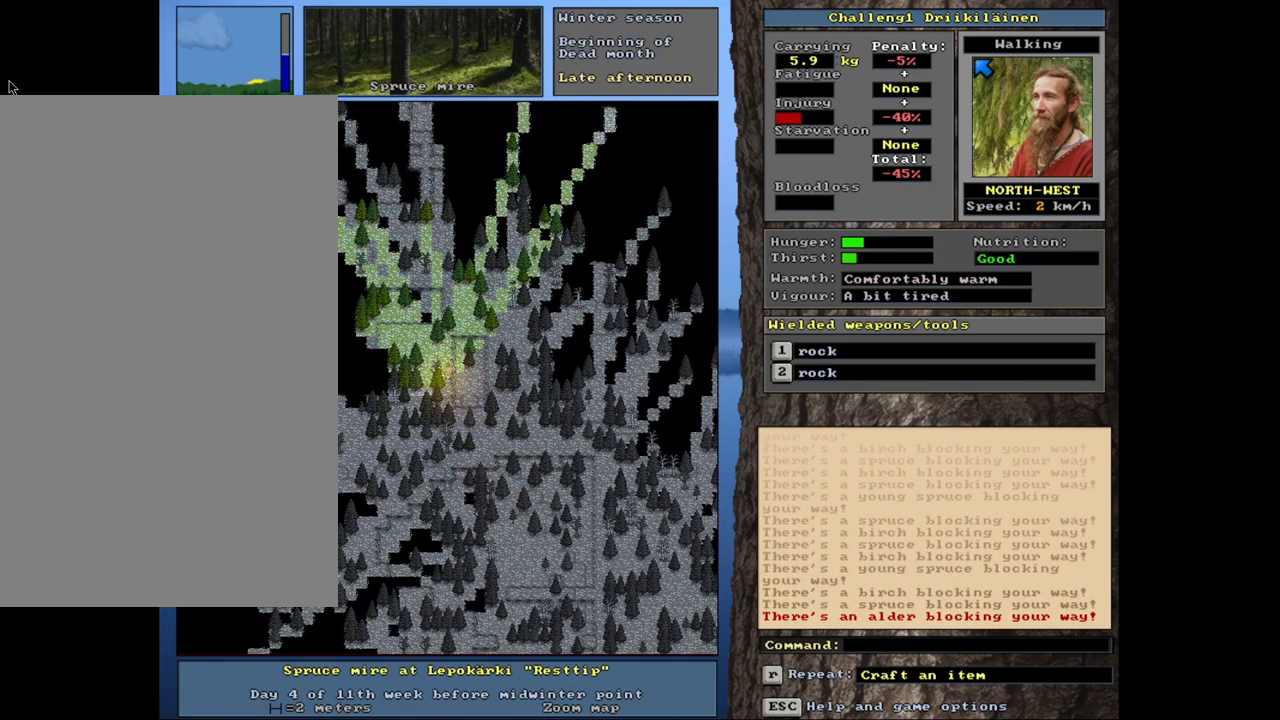
{"keys": ["ctrl"], "mouse": [], "events": [[83, "num7", "up"], [167, "num7", "down"], [267, "num7", "up"], [367, "num7", "down"], [450, "num7", "up"]]}
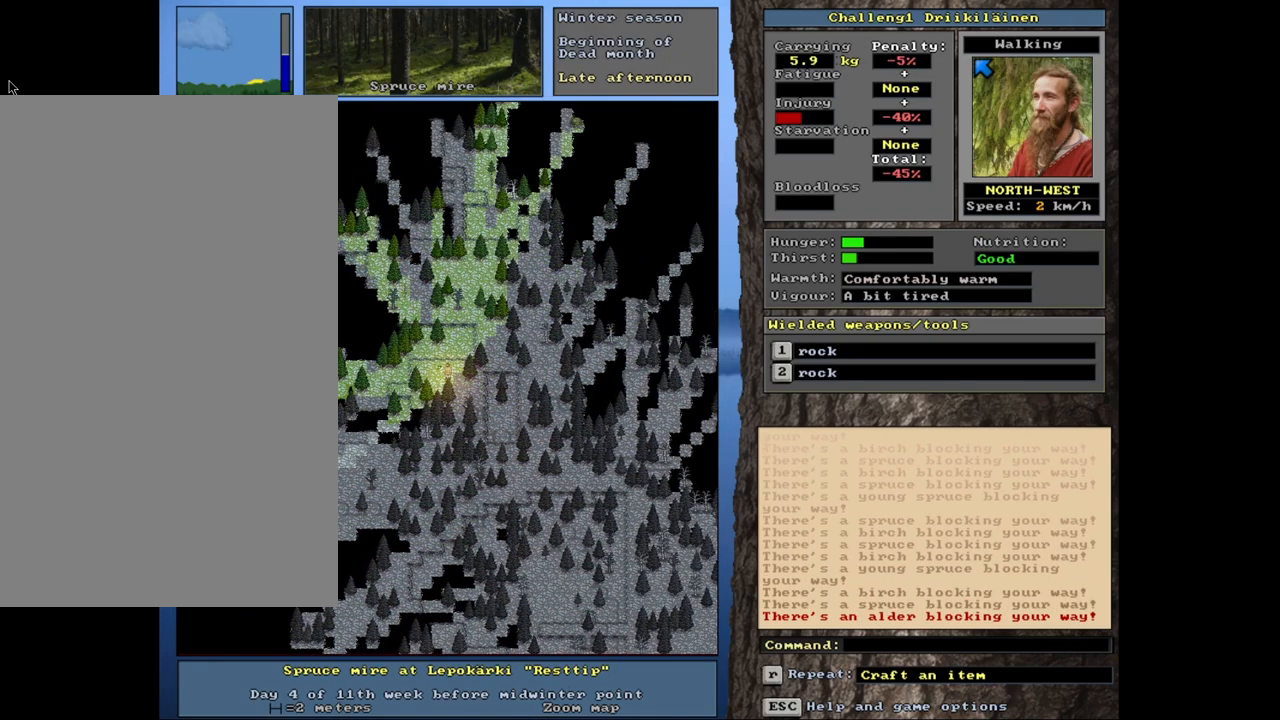
{"keys": ["ctrl", "num7"], "mouse": [], "events": [[50, "num7", "down"], [150, "num7", "up"], [250, "num7", "down"], [300, "num7", "up"], [350, "num8", "down"], [467, "num7", "down"], [500, "num8", "up"]]}
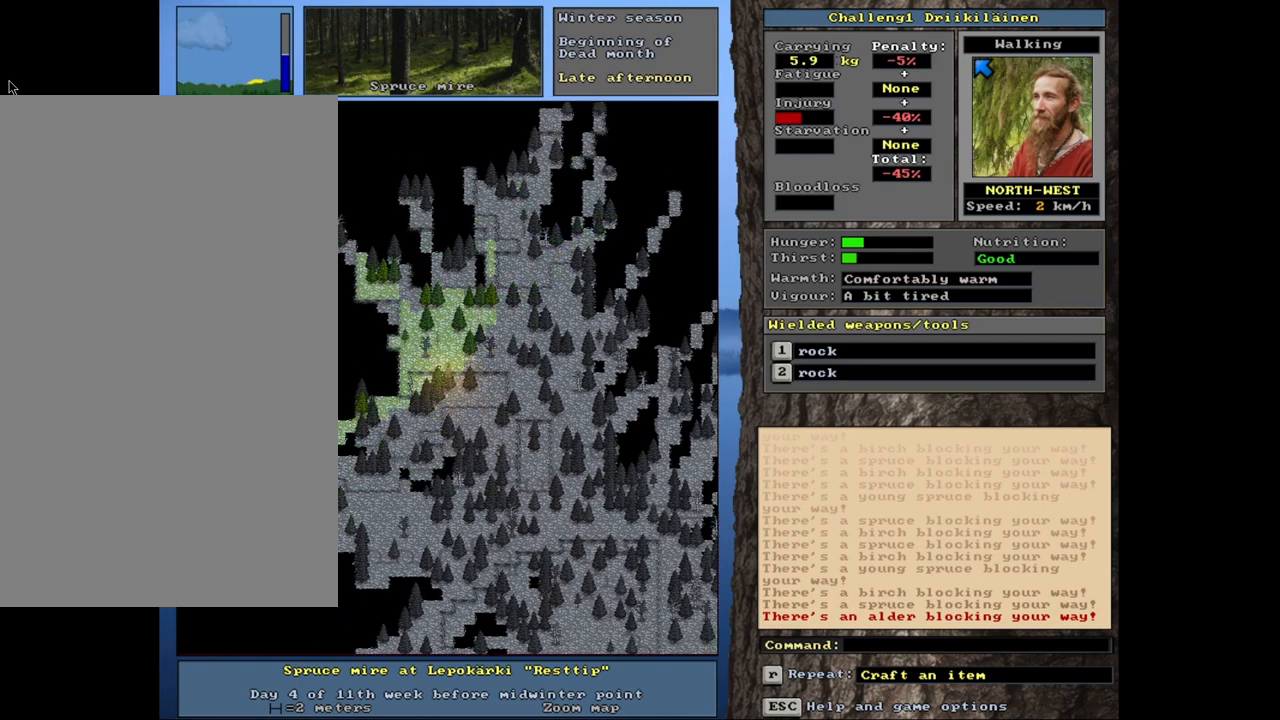
{"keys": ["ctrl", "num7"], "mouse": [], "events": [[67, "num7", "up"], [117, "num8", "down"], [183, "num7", "down"], [217, "num8", "up"], [317, "num7", "up"], [467, "num7", "down"]]}
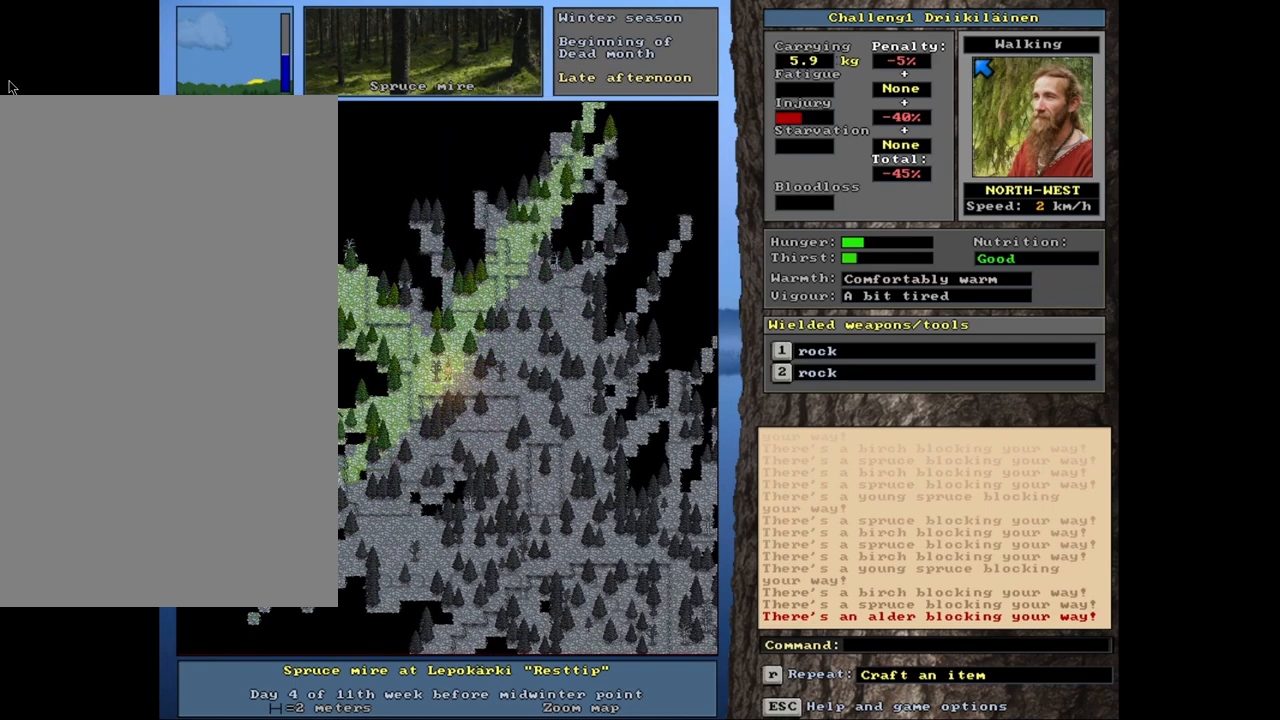
{"keys": ["ctrl", "num4"], "mouse": [], "events": [[117, "num7", "up"], [500, "num4", "down"]]}
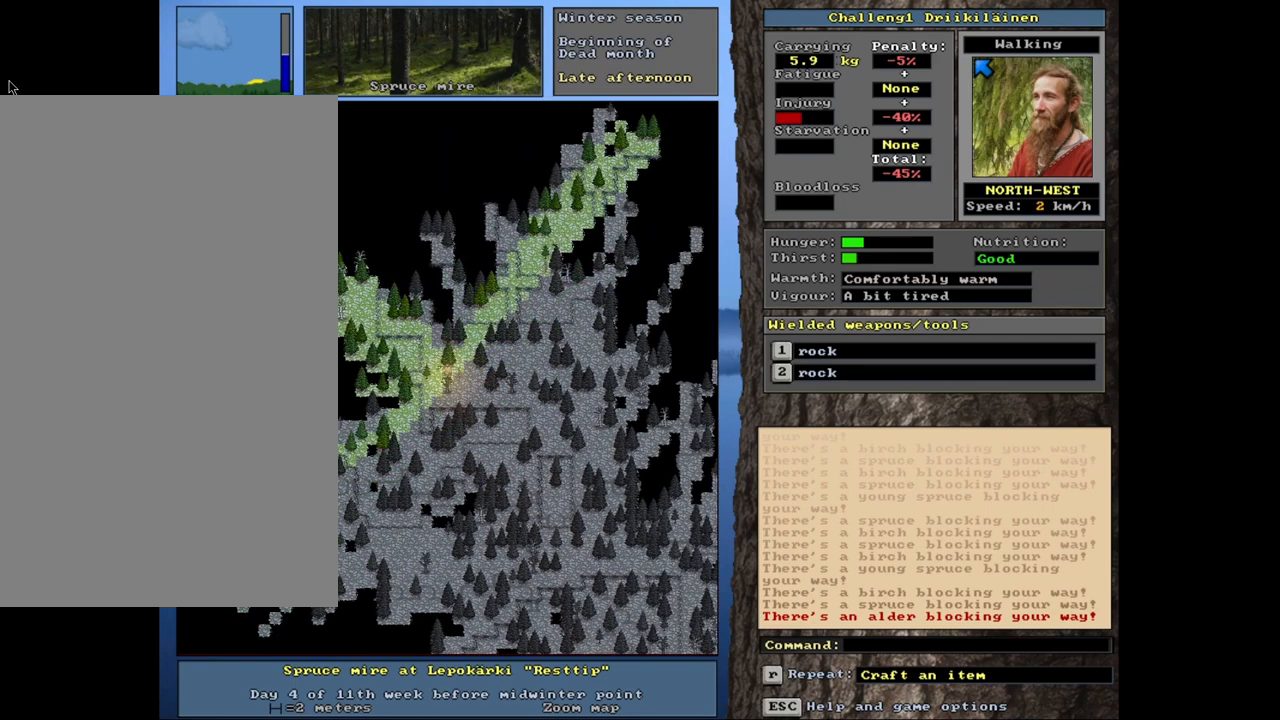
{"keys": ["ctrl"], "mouse": [], "events": [[133, "num4", "up"], [283, "num7", "down"], [450, "num7", "up"]]}
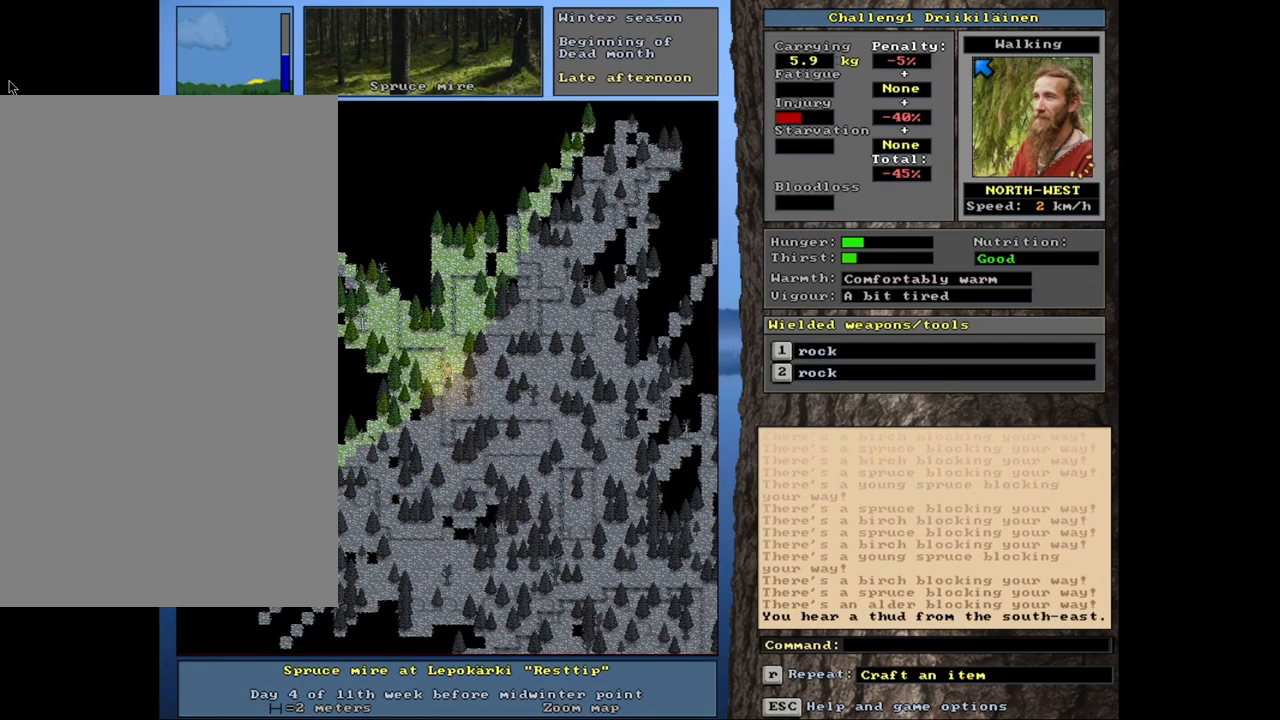
{"keys": ["ctrl", "num7"], "mouse": [], "events": [[33, "num7", "down"], [133, "num7", "up"], [250, "num7", "down"], [333, "num7", "up"], [433, "num7", "down"]]}
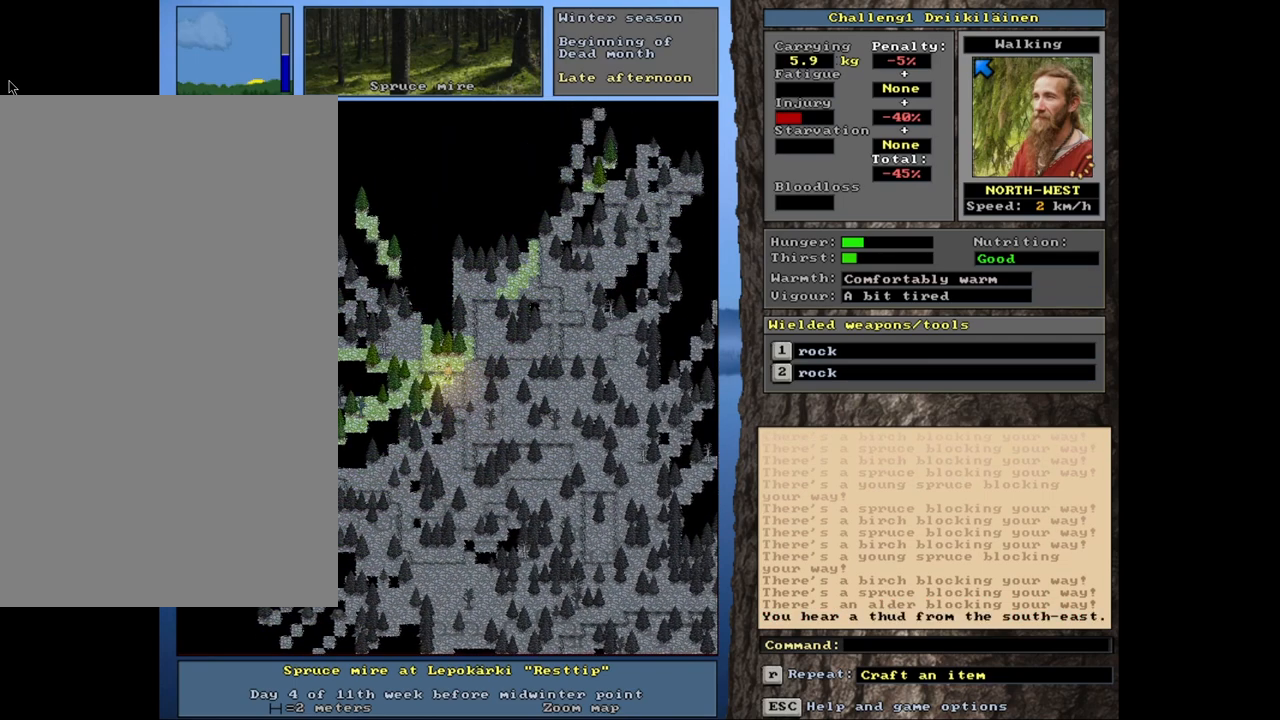
{"keys": ["ctrl", "num7"], "mouse": [], "events": [[33, "num7", "up"], [167, "num7", "down"], [267, "num7", "up"], [383, "num7", "down"]]}
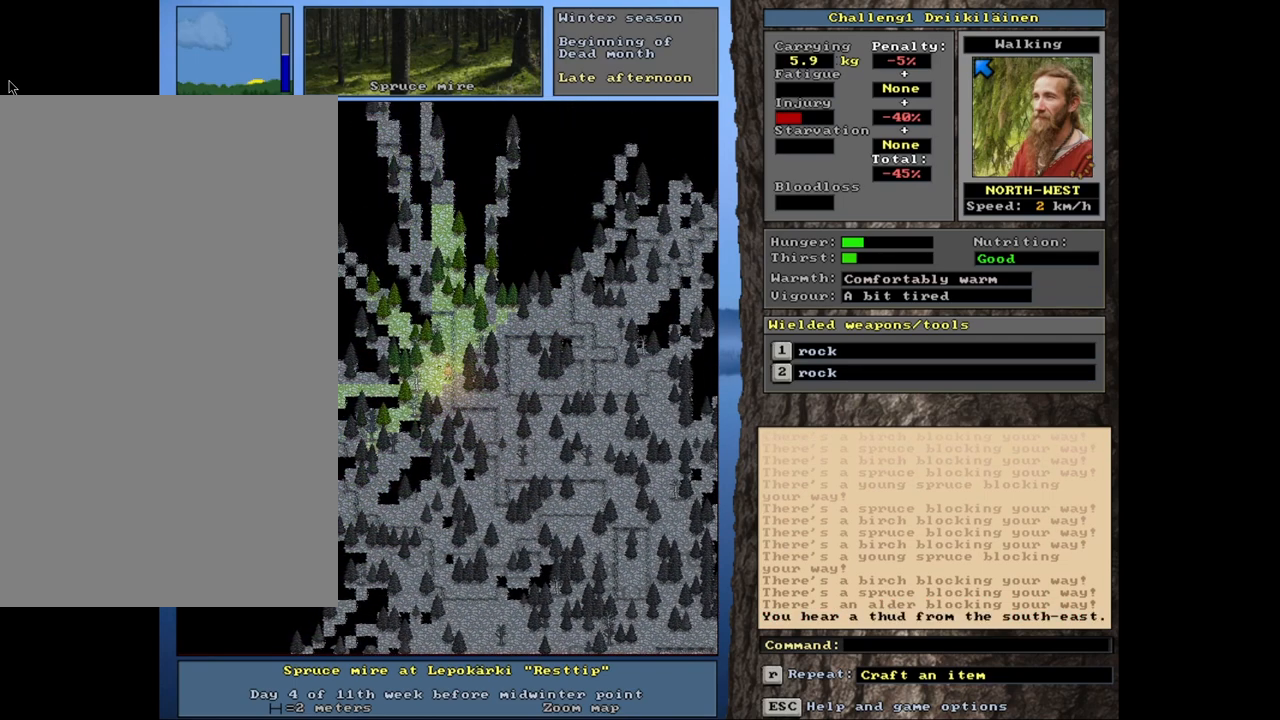
{"keys": ["ctrl"], "mouse": [], "events": [[17, "num7", "up"], [233, "num7", "down"], [400, "num7", "up"]]}
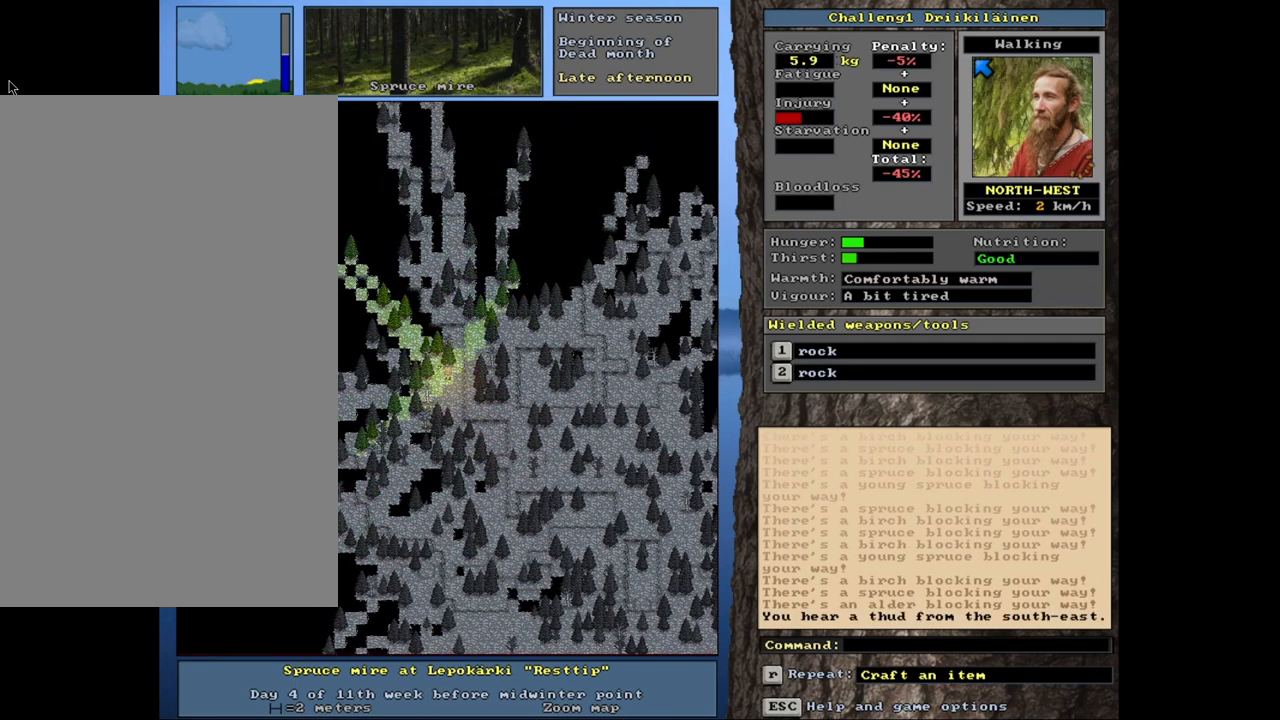
{"keys": ["ctrl"], "mouse": [], "events": [[17, "num7", "down"], [150, "num7", "up"], [267, "num7", "down"], [417, "num7", "up"]]}
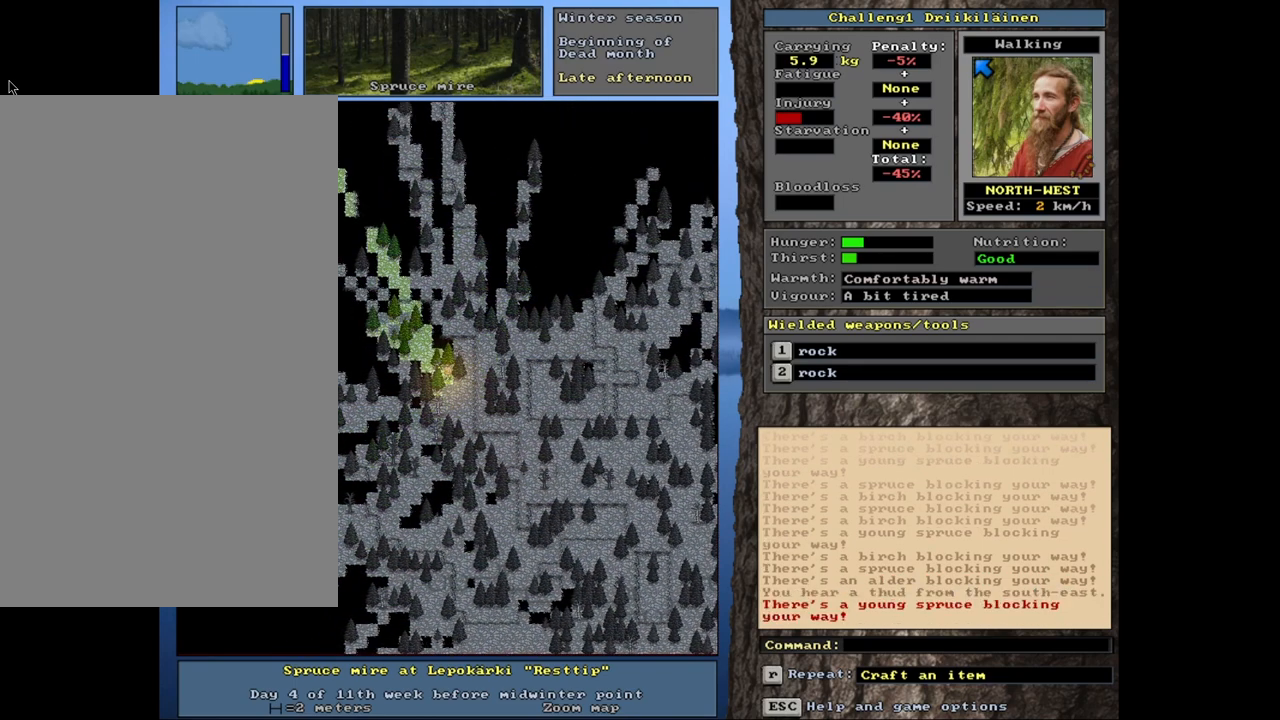
{"keys": ["ctrl"], "mouse": [], "events": [[250, "num4", "down"], [383, "num4", "up"]]}
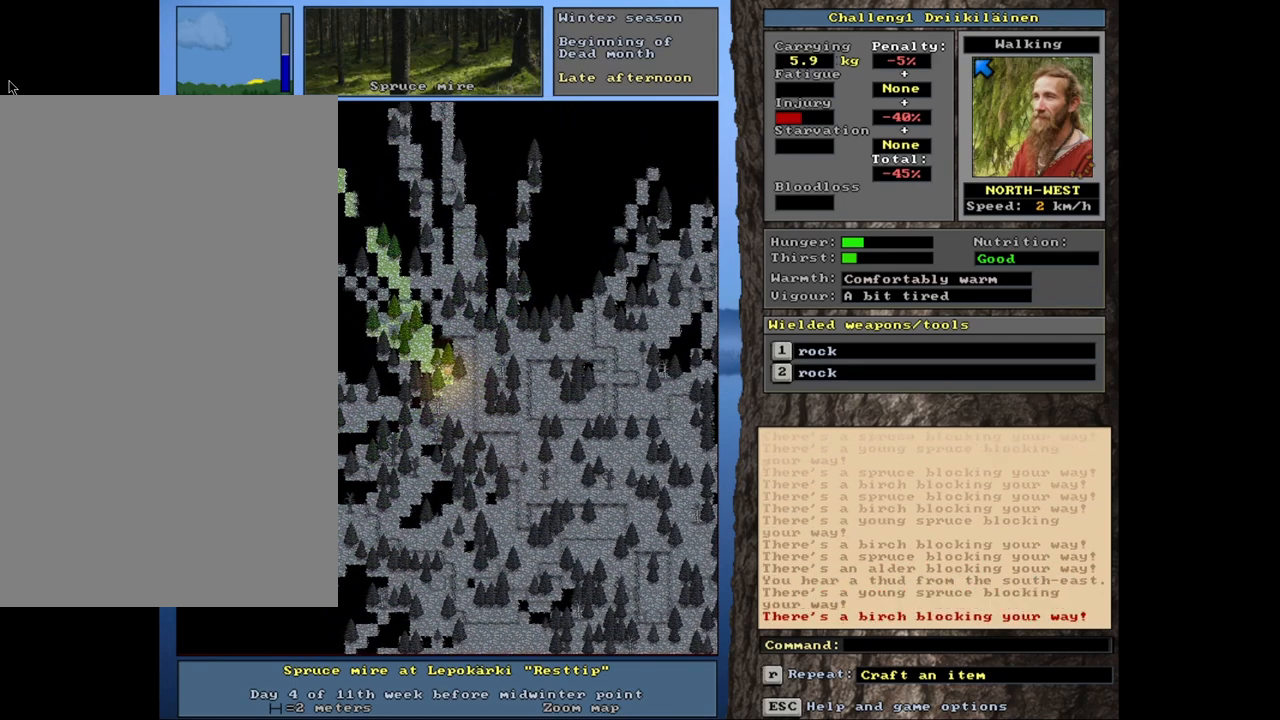
{"keys": ["ctrl"], "mouse": [], "events": [[17, "num7", "down"], [183, "num7", "up"]]}
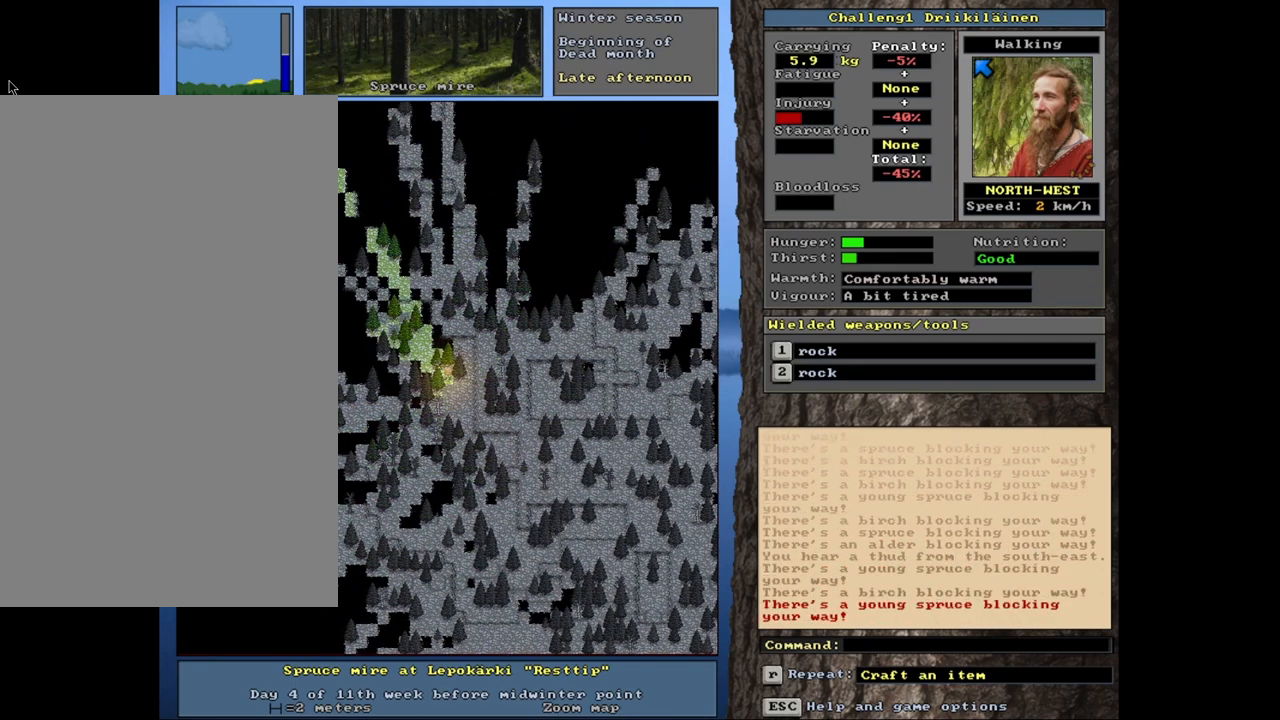
{"keys": ["ctrl"], "mouse": [], "events": []}
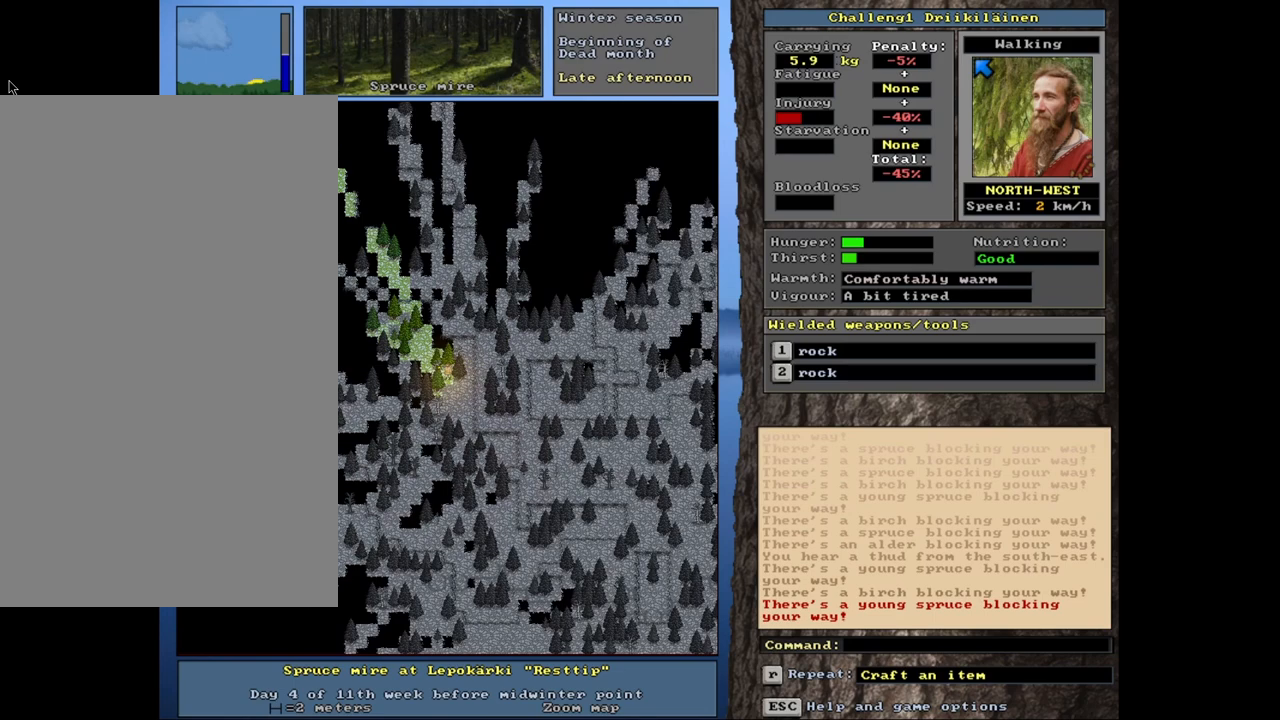
{"keys": ["ctrl", "num8"], "mouse": [], "events": [[17, "num9", "down"], [150, "num9", "up"], [383, "num8", "down"]]}
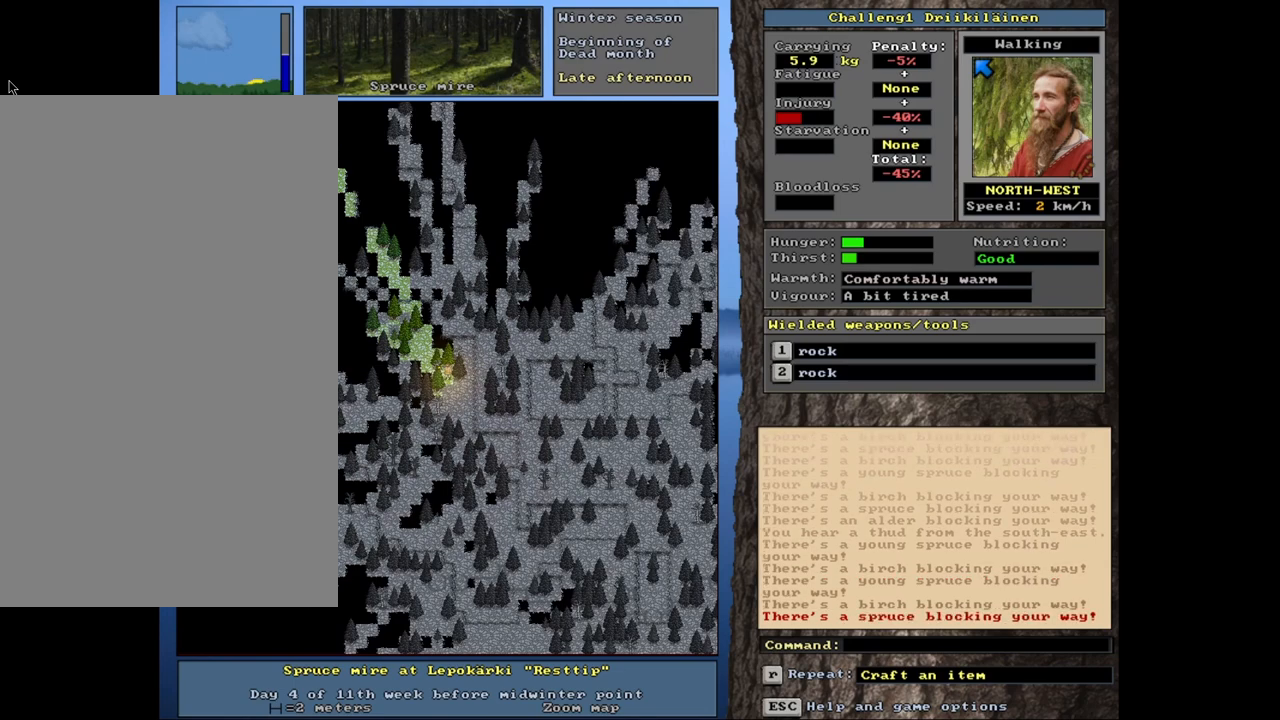
{"keys": ["ctrl", "num6"], "mouse": [], "events": [[33, "num8", "up"], [450, "num6", "down"]]}